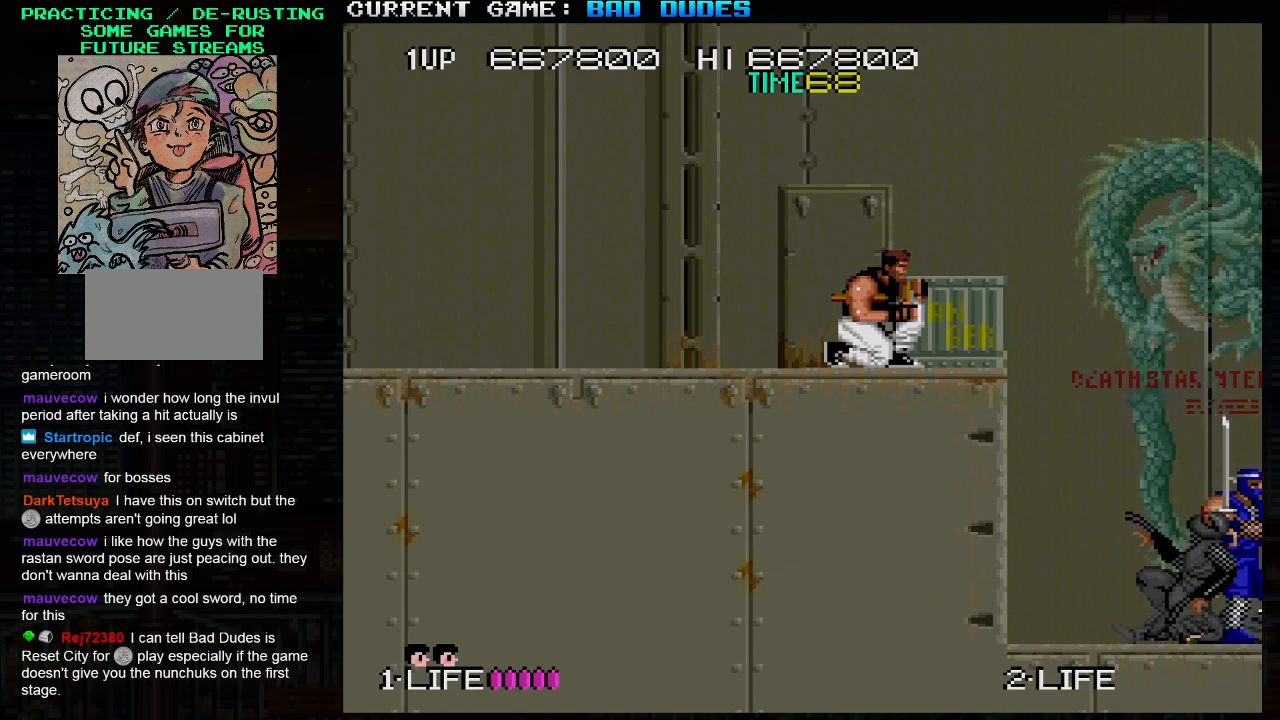
Gameplay with a controller (arcade stick); each line is a JSON object with the inputs held at the frame after it. "events" lists button and stick changes between this image and that frame as [ms after this image, input, new state], when the widget could be followed in between. Not read: L3 R3.
{"buttons": [], "left_stick": "right", "events": [[167, "left_stick", "center"], [367, "TRIANGLE", "down"], [383, "left_stick", "right"], [450, "TRIANGLE", "up"]]}
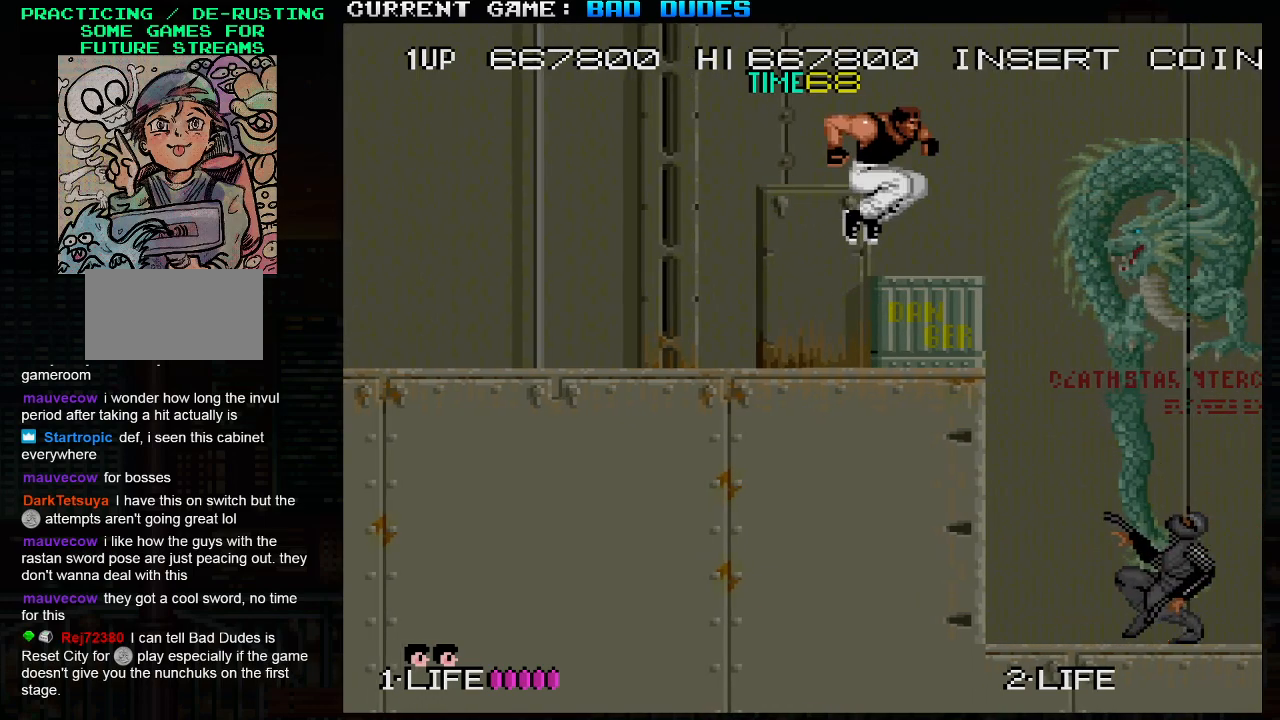
{"buttons": [], "left_stick": "center", "events": [[317, "left_stick", "center"]]}
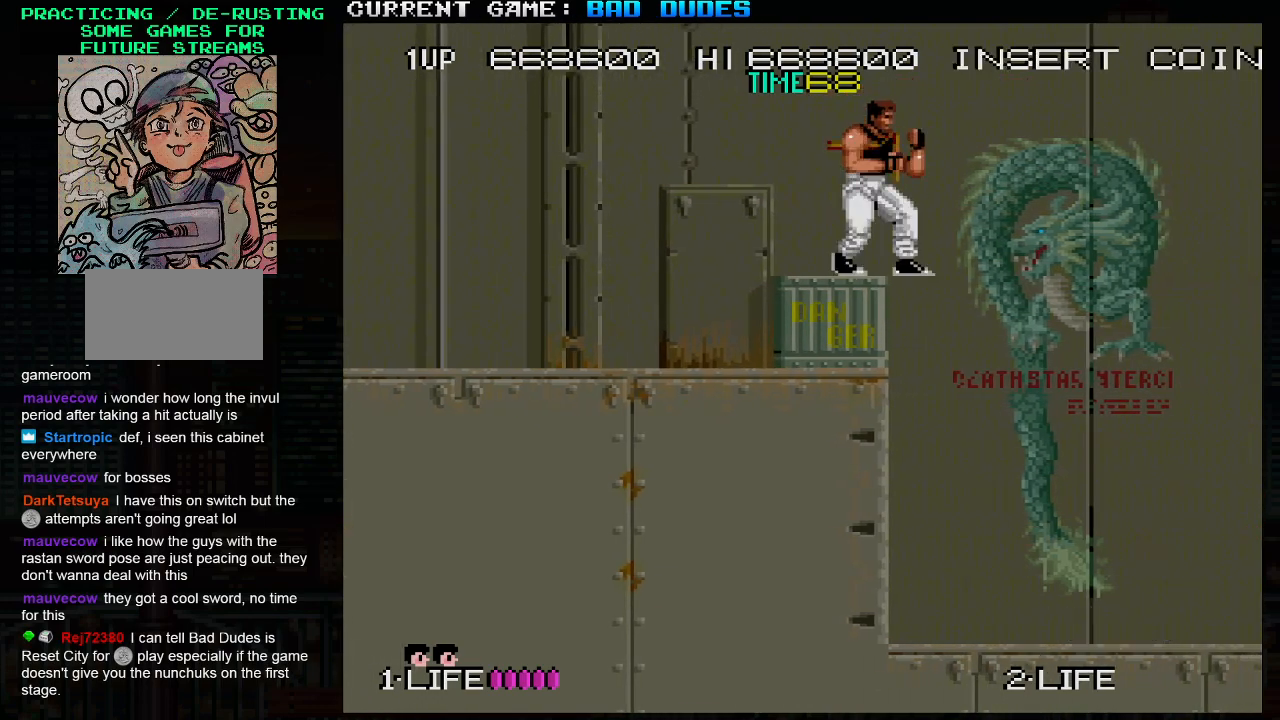
{"buttons": [], "left_stick": "center", "events": [[450, "TRIANGLE", "down"], [500, "TRIANGLE", "up"]]}
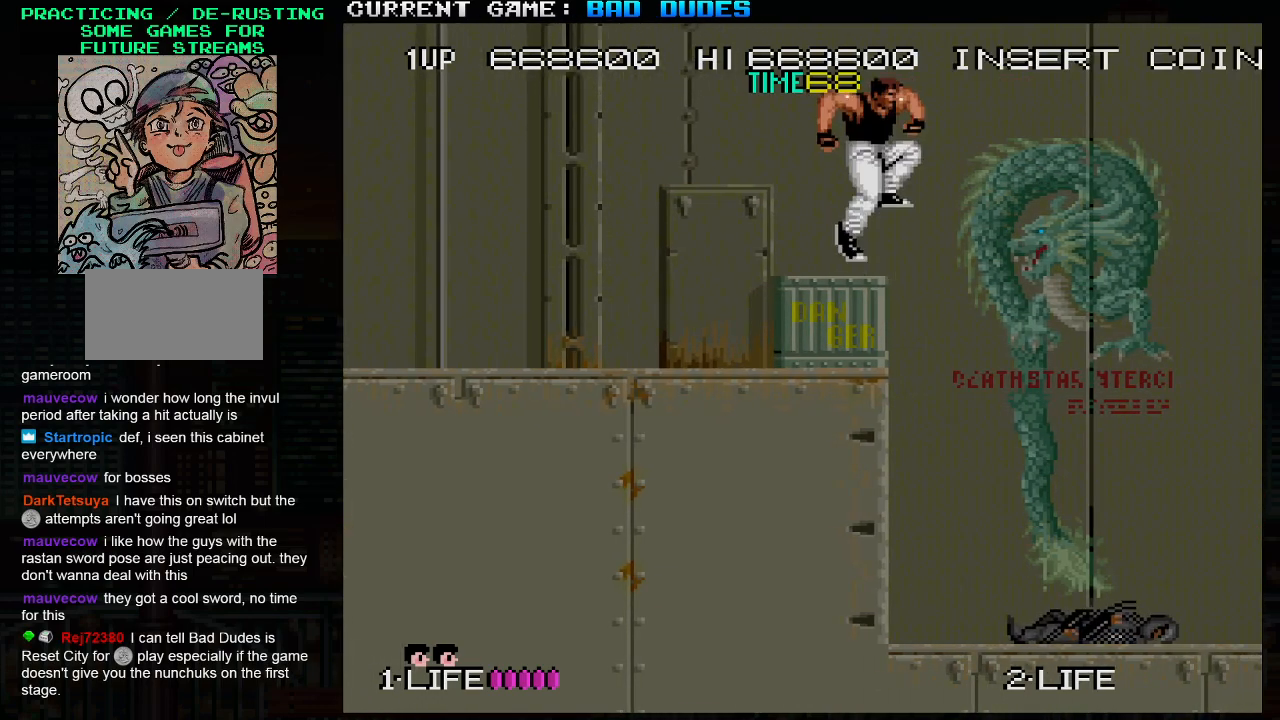
{"buttons": [], "left_stick": "center", "events": [[83, "left_stick", "left"], [433, "left_stick", "center"]]}
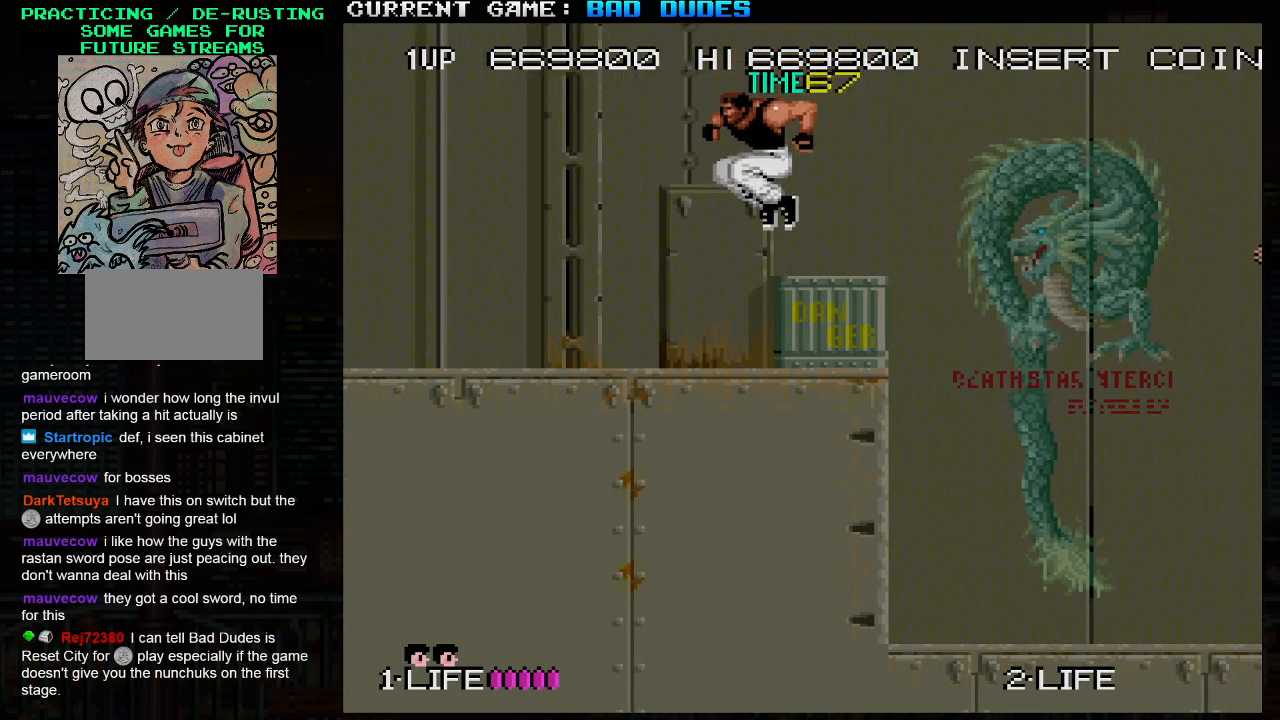
{"buttons": [], "left_stick": "center", "events": []}
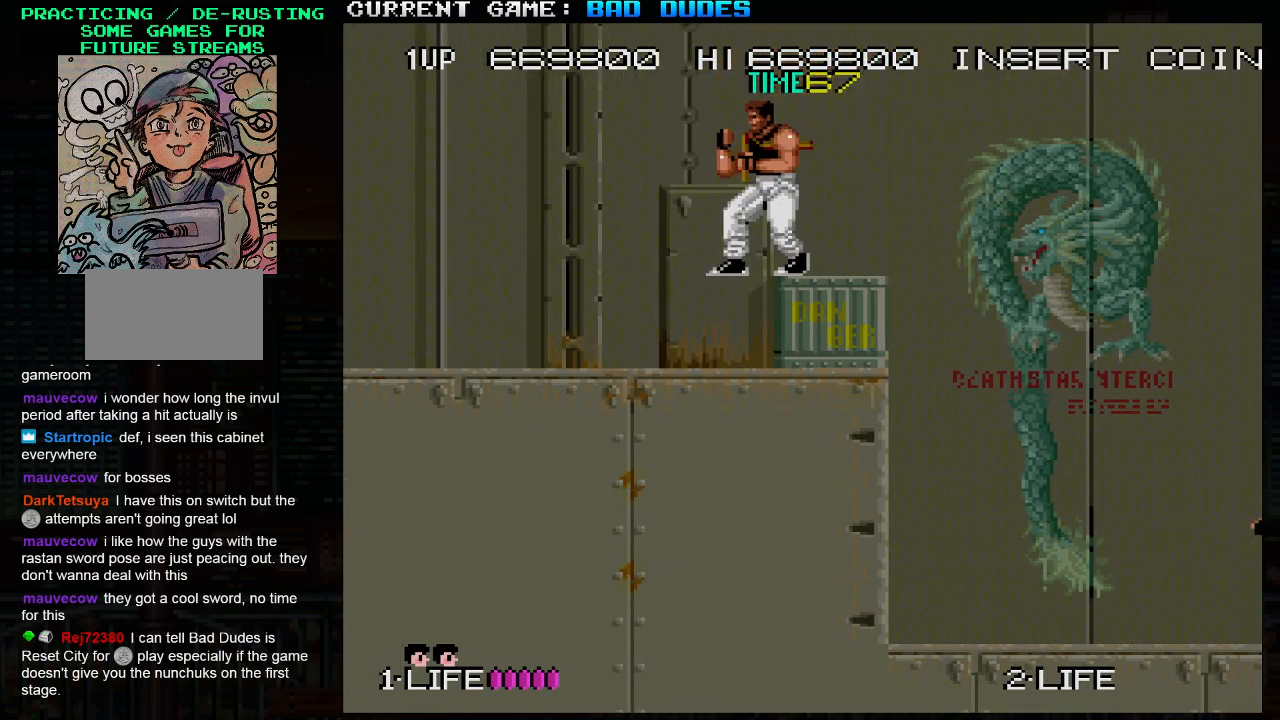
{"buttons": [], "left_stick": "center", "events": []}
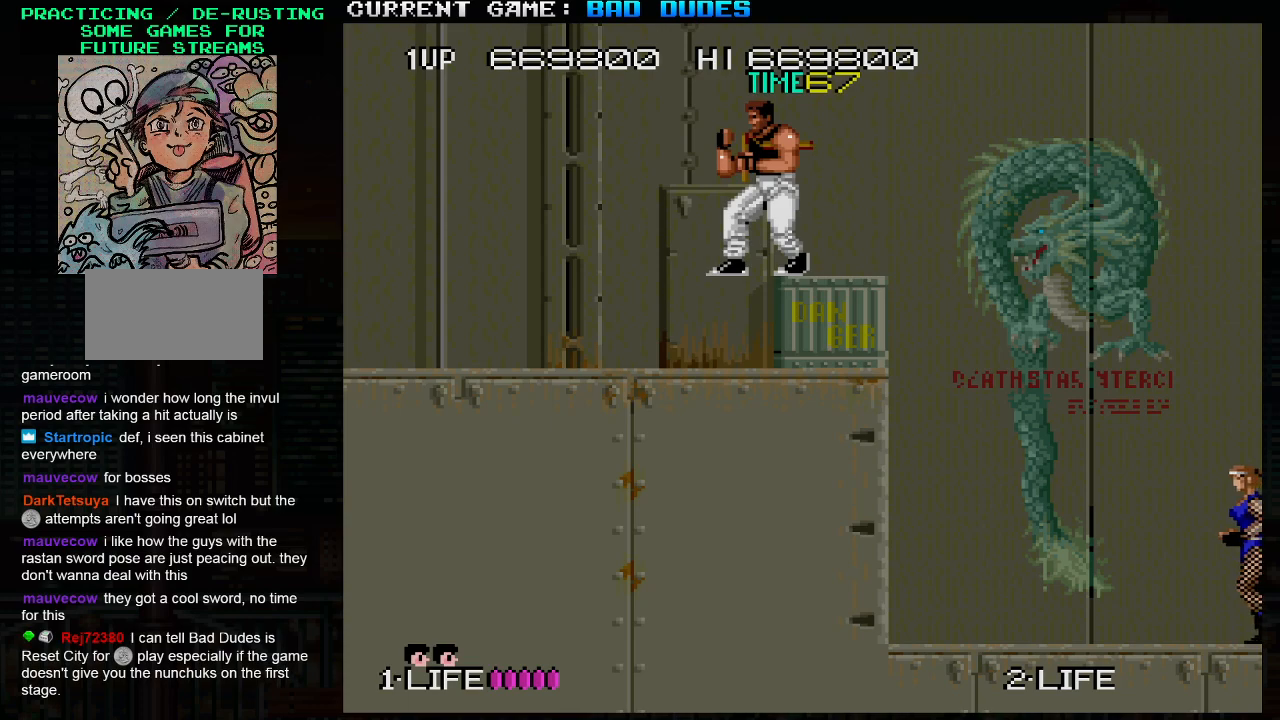
{"buttons": [], "left_stick": "center", "events": []}
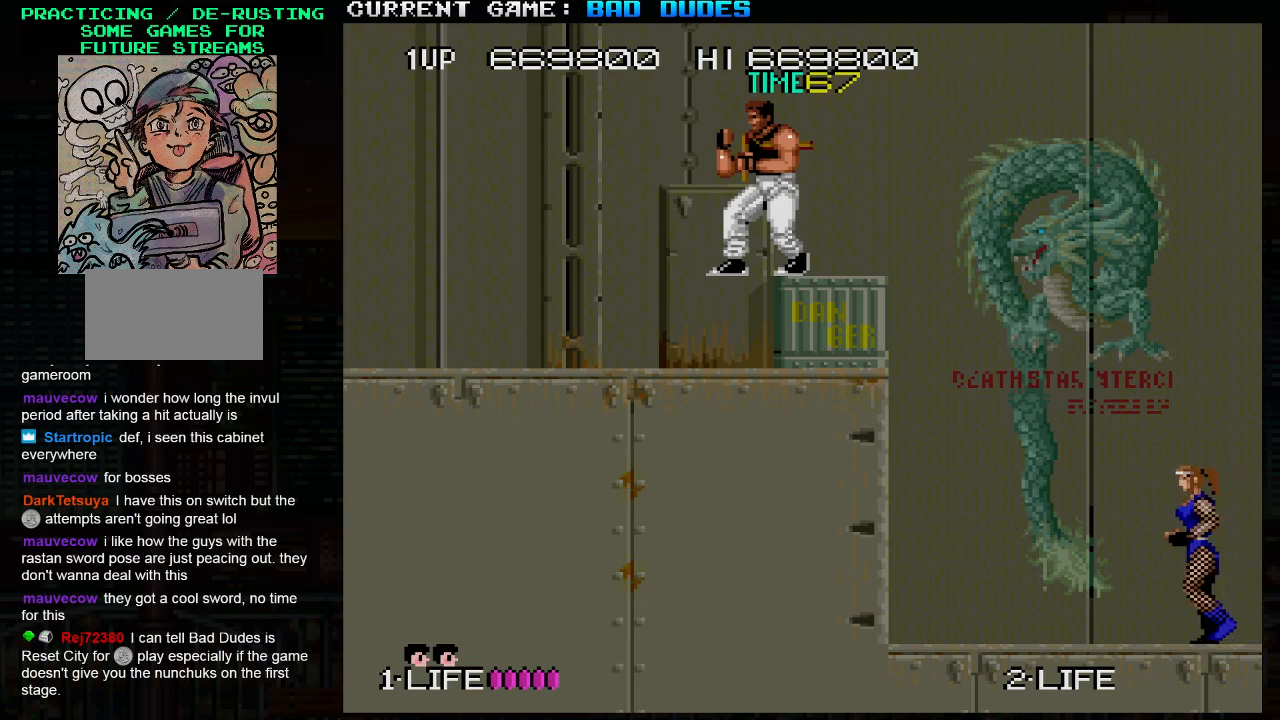
{"buttons": [], "left_stick": "center", "events": []}
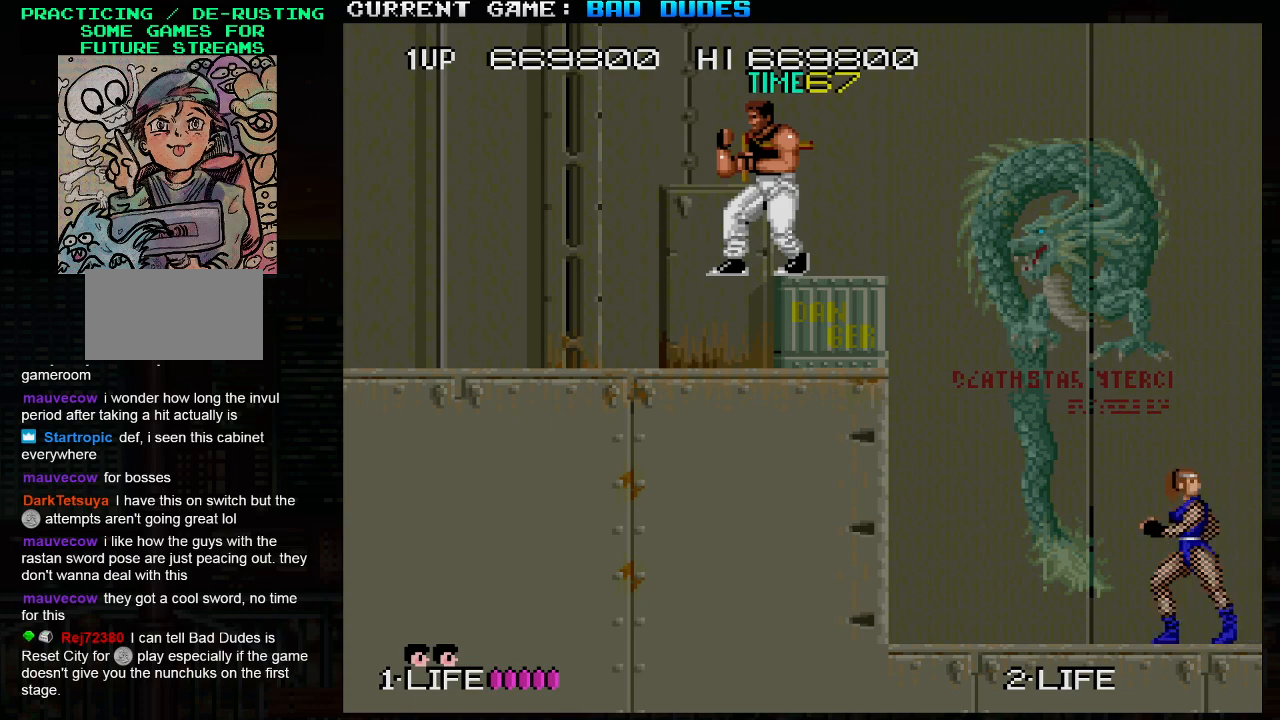
{"buttons": [], "left_stick": "center", "events": []}
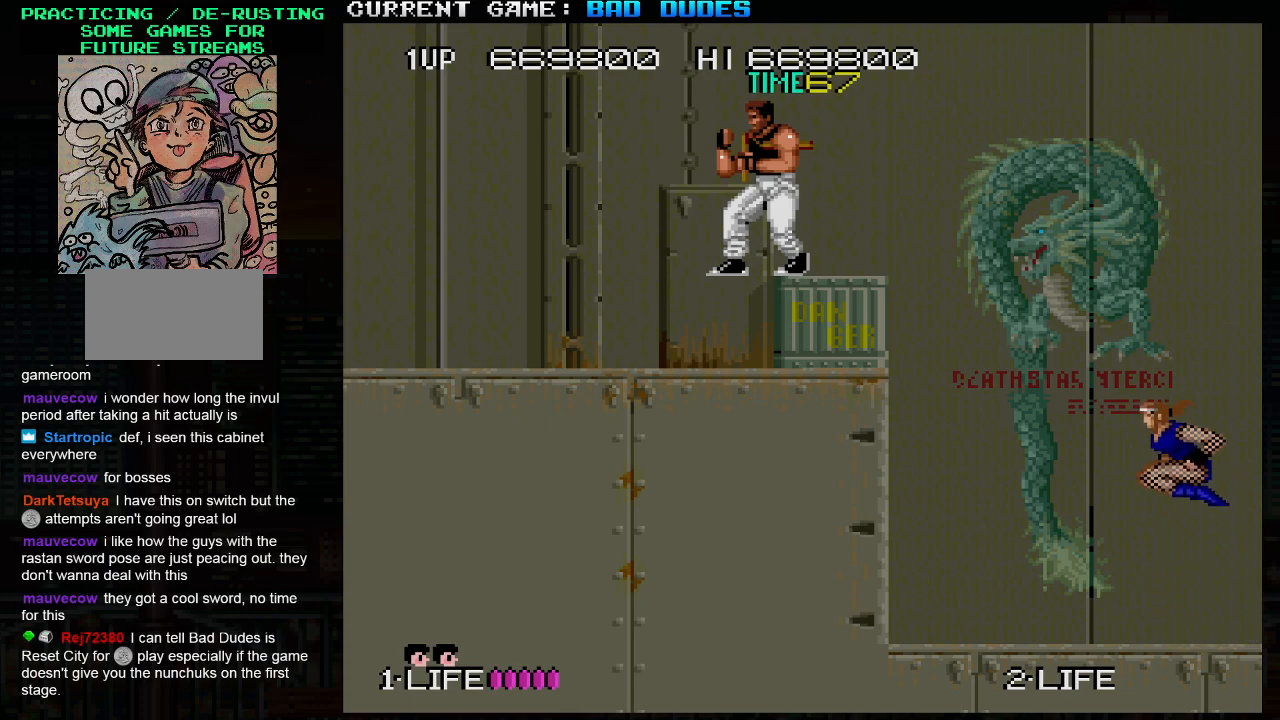
{"buttons": ["TRIANGLE"], "left_stick": "right", "events": [[317, "left_stick", "right"], [433, "TRIANGLE", "down"]]}
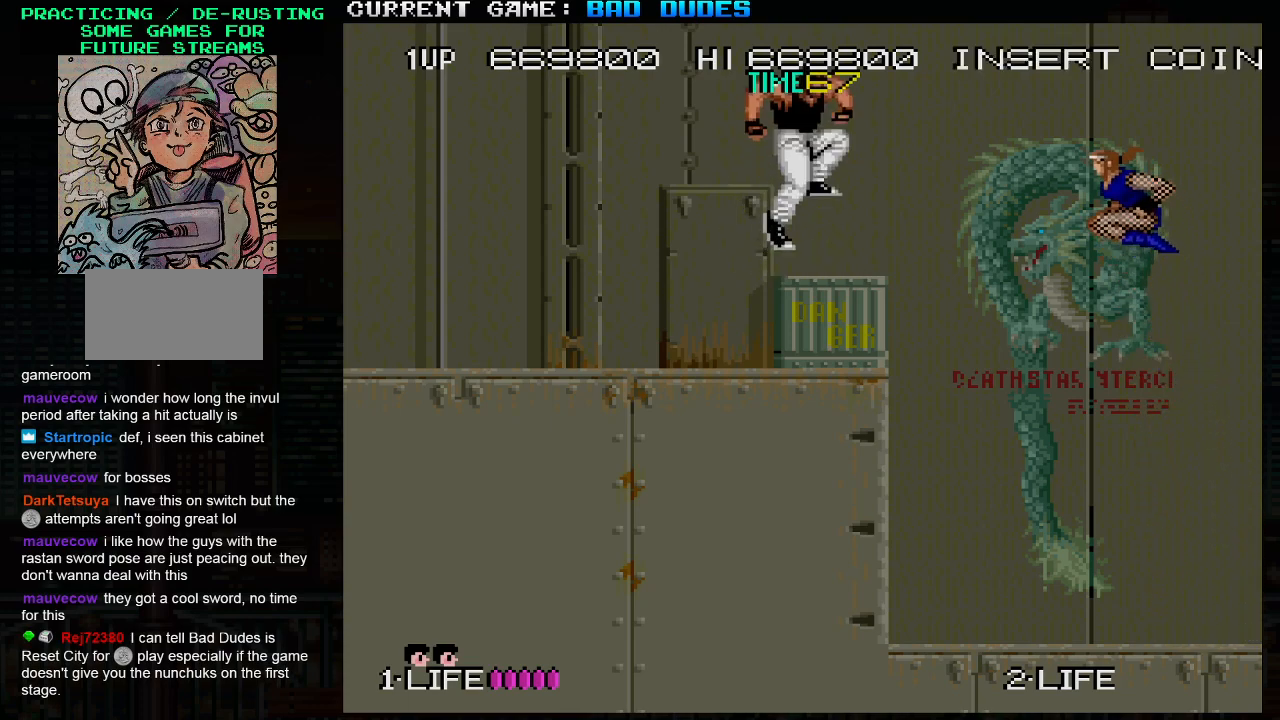
{"buttons": [], "left_stick": "center", "events": [[67, "TRIANGLE", "up"], [383, "left_stick", "center"]]}
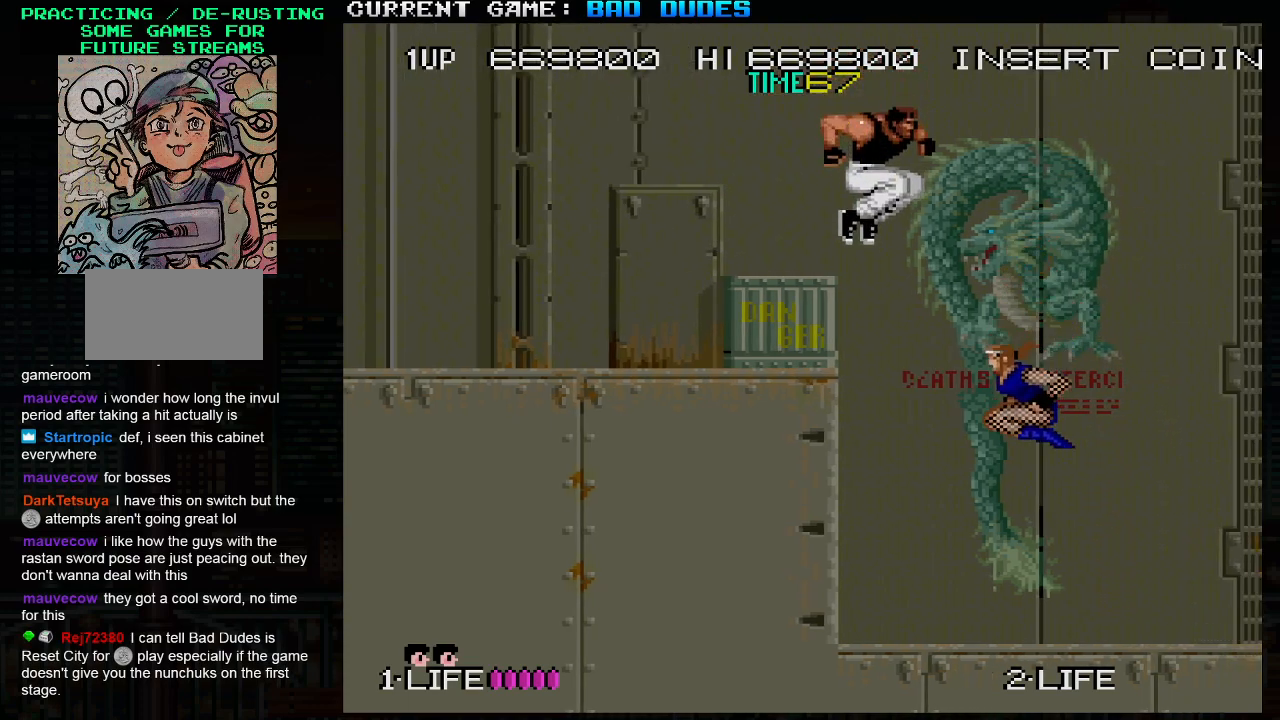
{"buttons": [], "left_stick": "down", "events": [[217, "SQUARE", "down"], [300, "SQUARE", "up"], [333, "left_stick", "down"], [383, "SQUARE", "down"], [467, "SQUARE", "up"]]}
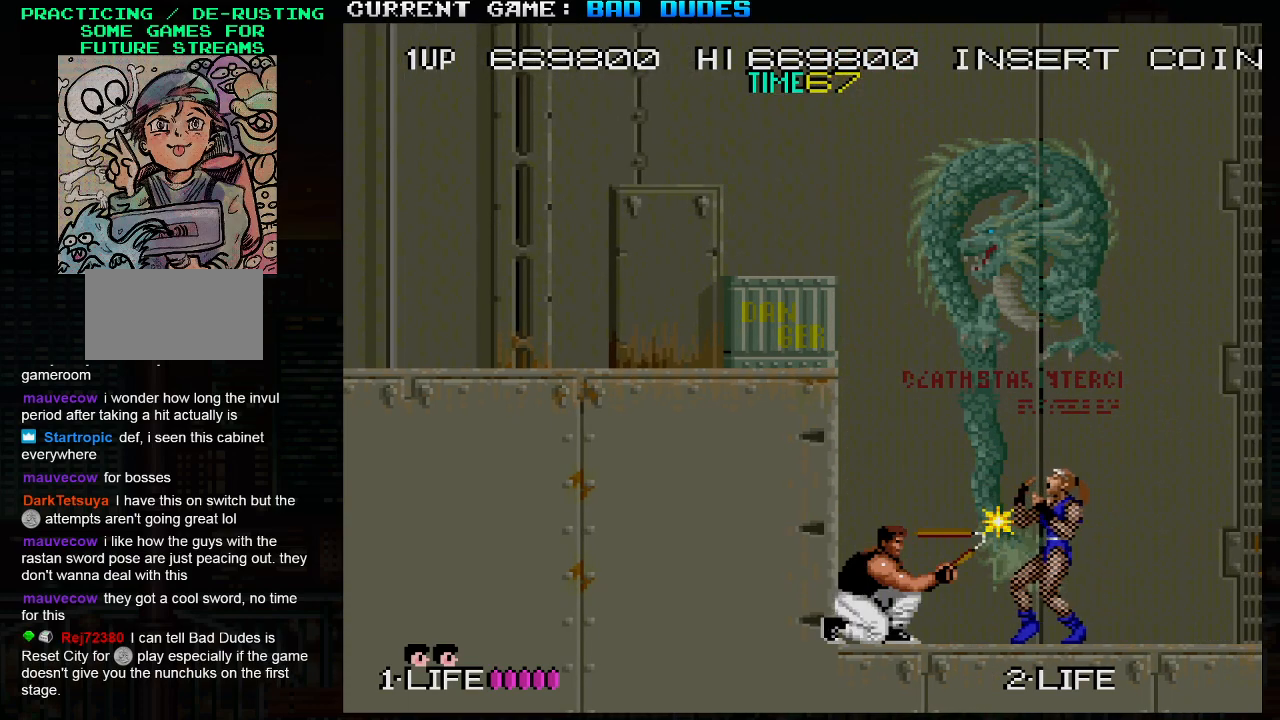
{"buttons": [], "left_stick": "right", "events": [[150, "left_stick", "right"]]}
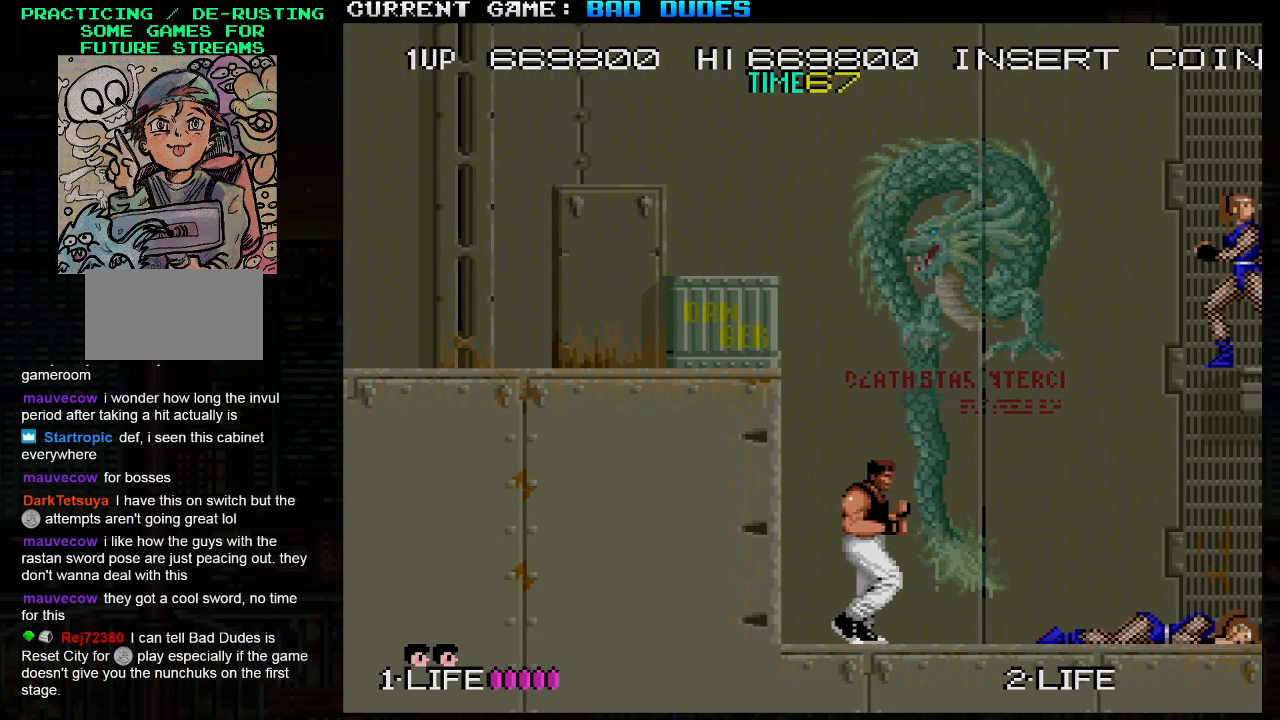
{"buttons": [], "left_stick": "center", "events": [[333, "left_stick", "center"]]}
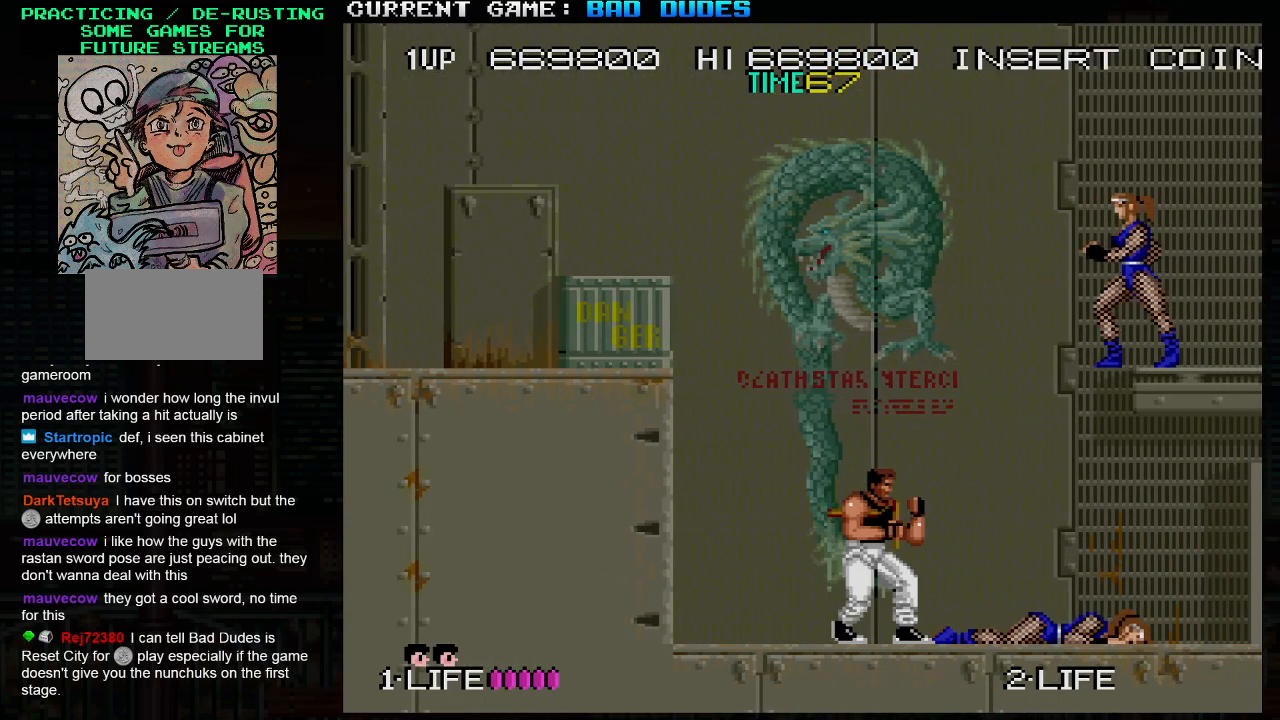
{"buttons": ["SQUARE"], "left_stick": "center", "events": [[83, "left_stick", "right"], [417, "left_stick", "center"], [500, "SQUARE", "down"]]}
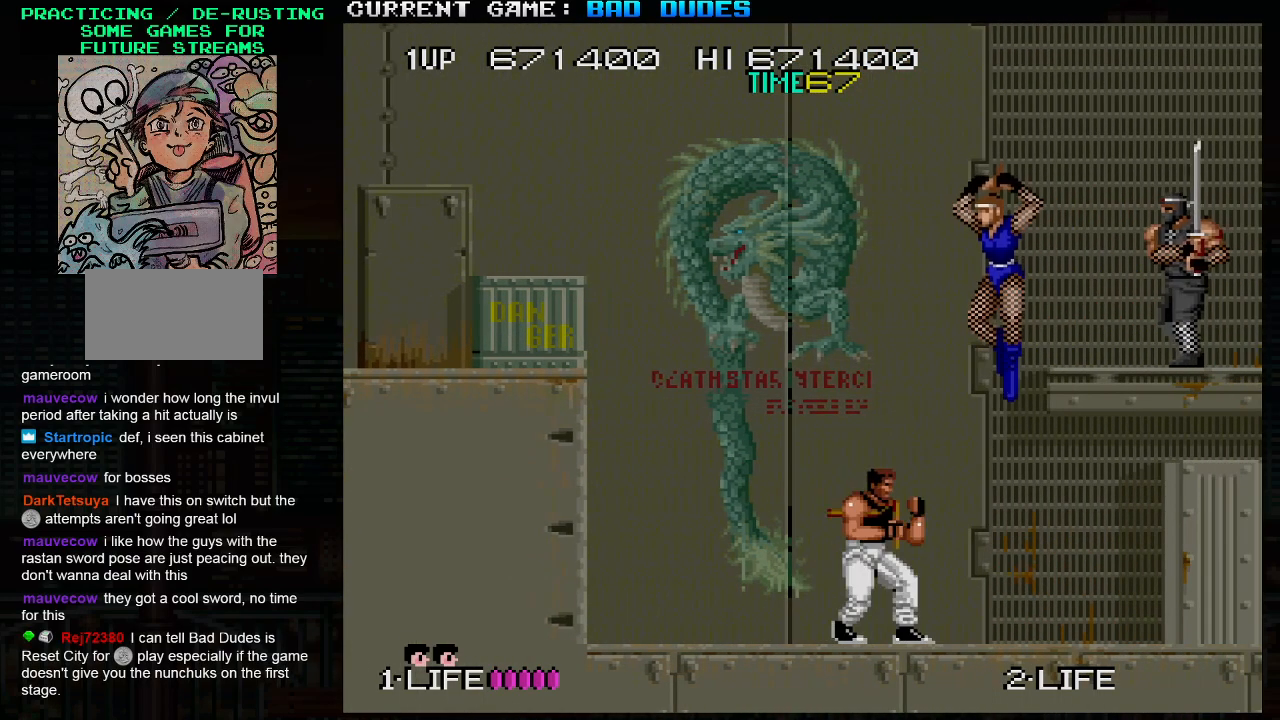
{"buttons": [], "left_stick": "center", "events": [[100, "SQUARE", "up"], [400, "SQUARE", "down"], [467, "SQUARE", "up"]]}
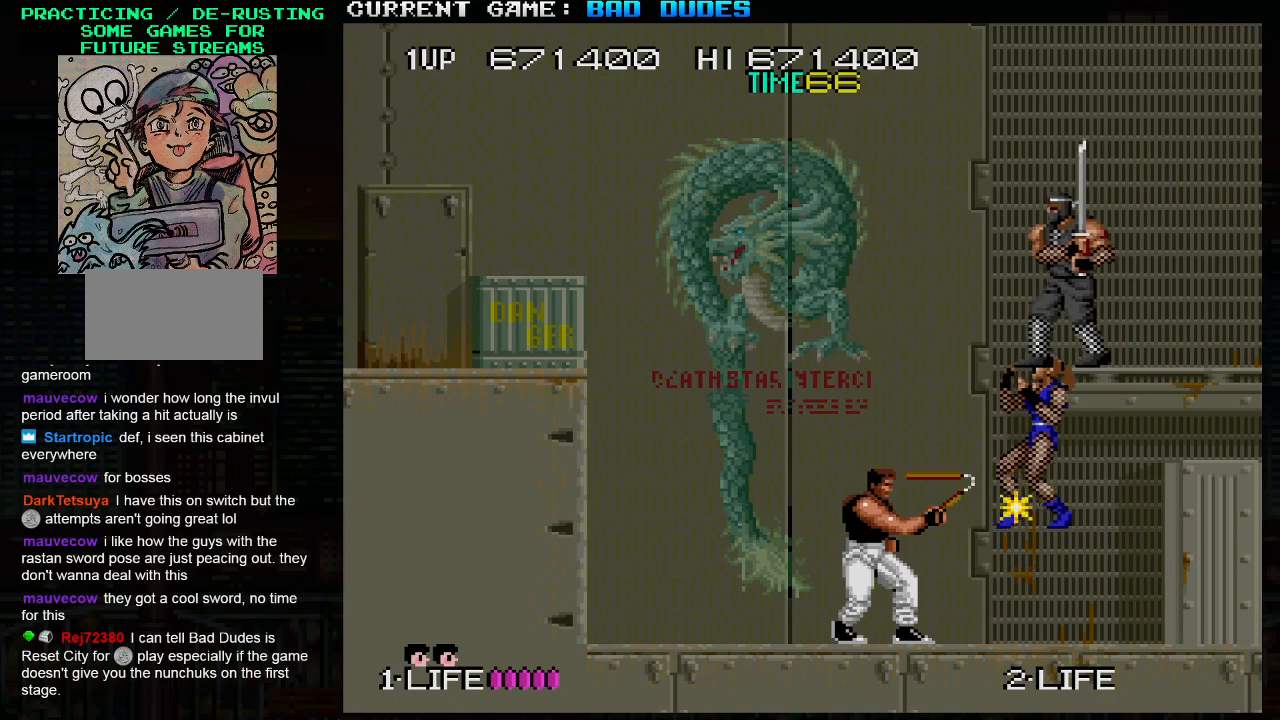
{"buttons": [], "left_stick": "center", "events": [[267, "SQUARE", "down"], [350, "SQUARE", "up"], [417, "SQUARE", "down"], [500, "SQUARE", "up"]]}
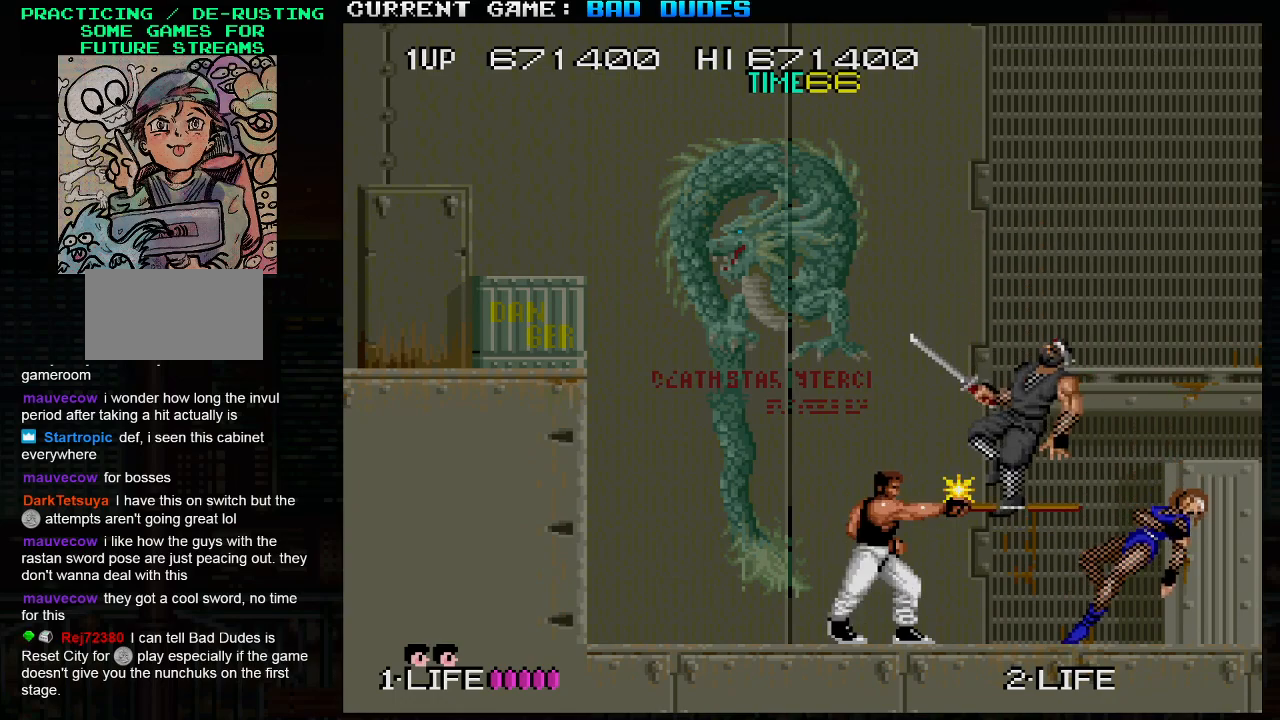
{"buttons": [], "left_stick": "right", "events": [[33, "SQUARE", "down"], [100, "SQUARE", "up"], [117, "SQUARE", "down"], [150, "SQUARE", "up"], [267, "left_stick", "right"]]}
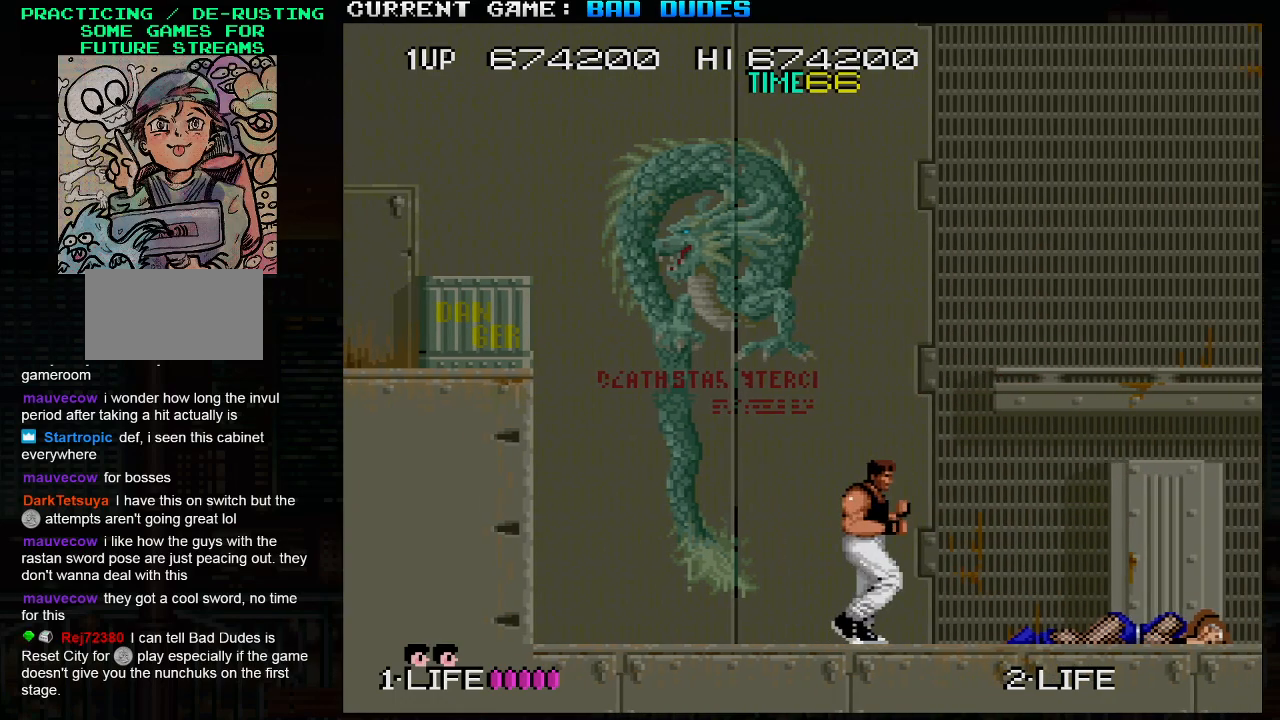
{"buttons": [], "left_stick": "right", "events": []}
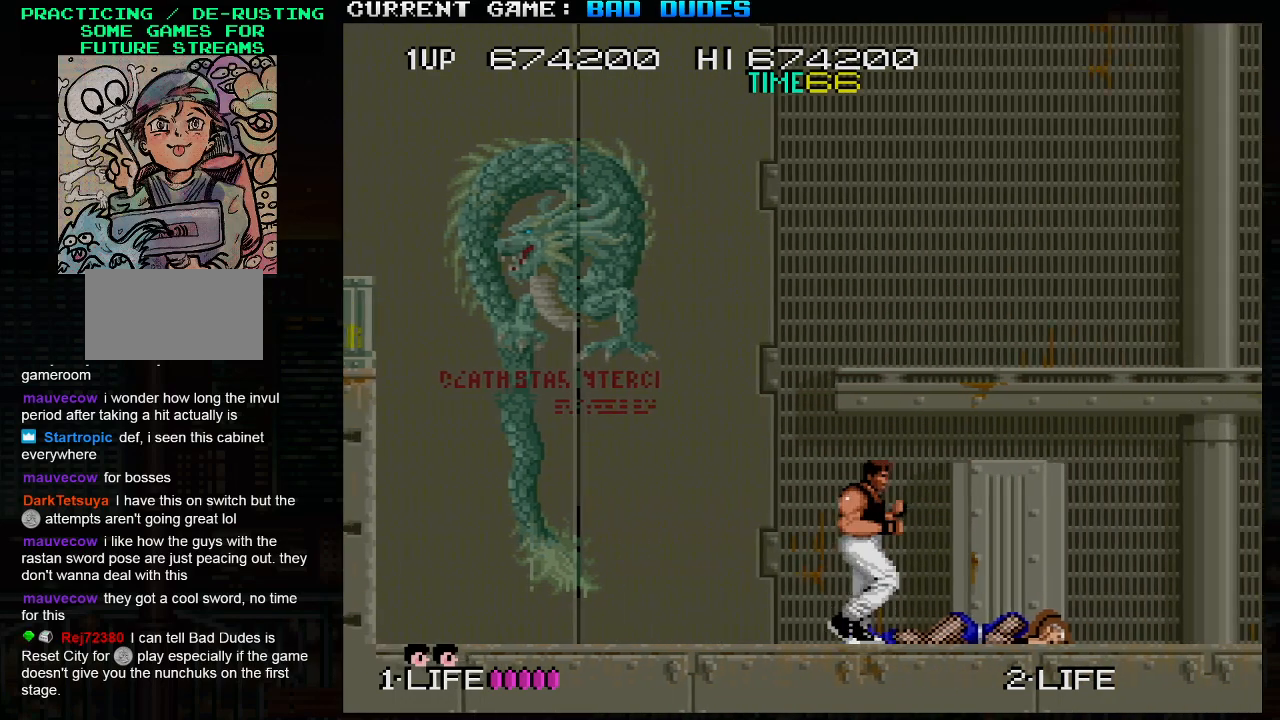
{"buttons": [], "left_stick": "down", "events": [[300, "left_stick", "down"]]}
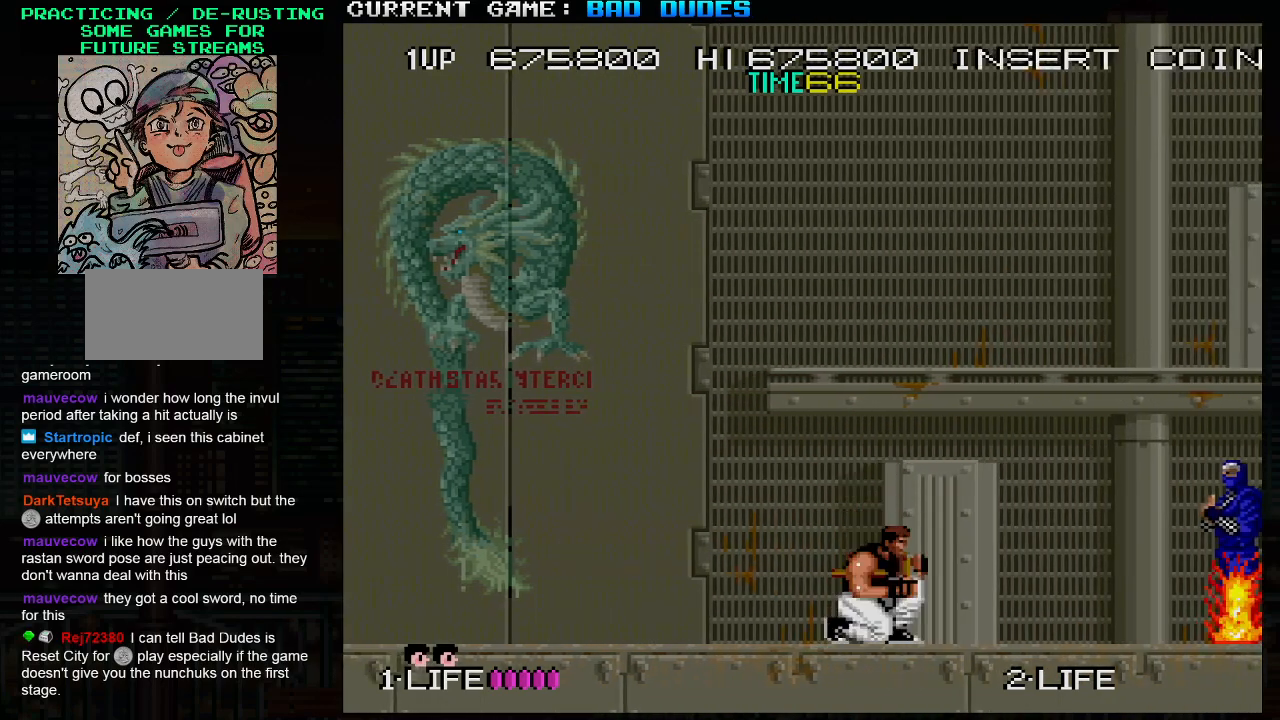
{"buttons": [], "left_stick": "down", "events": []}
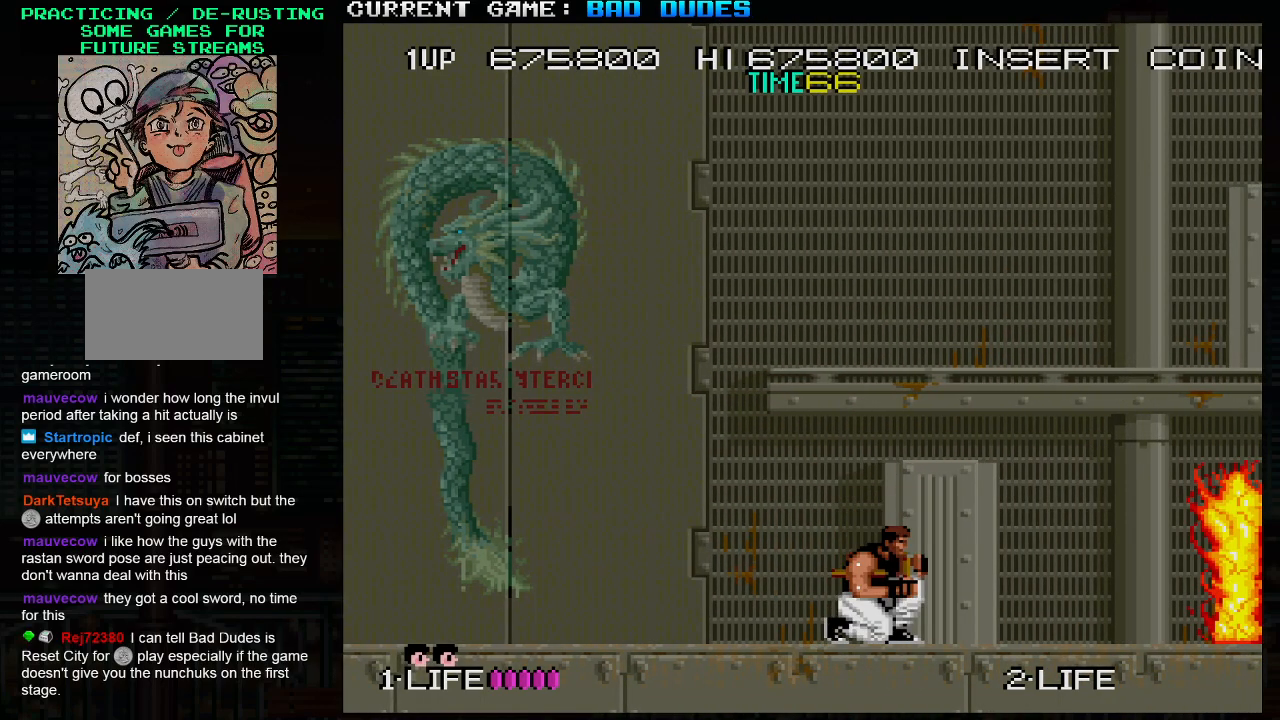
{"buttons": ["SQUARE"], "left_stick": "down", "events": [[83, "SQUARE", "down"], [150, "SQUARE", "up"], [217, "SQUARE", "down"], [250, "SQUARE", "up"], [300, "SQUARE", "down"], [333, "SQUARE", "up"], [383, "SQUARE", "down"], [433, "SQUARE", "up"], [467, "SQUARE", "down"]]}
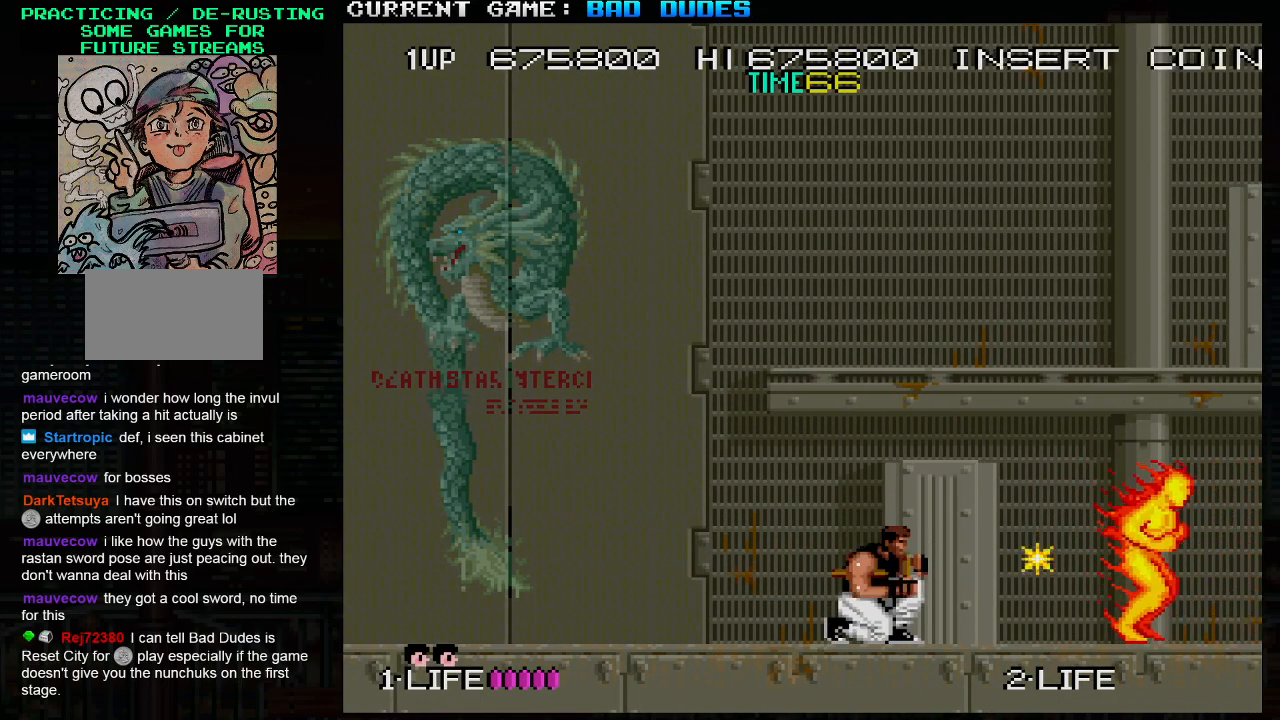
{"buttons": ["SQUARE"], "left_stick": "down", "events": [[17, "SQUARE", "up"], [67, "SQUARE", "down"], [133, "SQUARE", "up"], [167, "SQUARE", "down"], [183, "SQUARE", "up"], [400, "SQUARE", "down"], [467, "SQUARE", "up"], [500, "SQUARE", "down"]]}
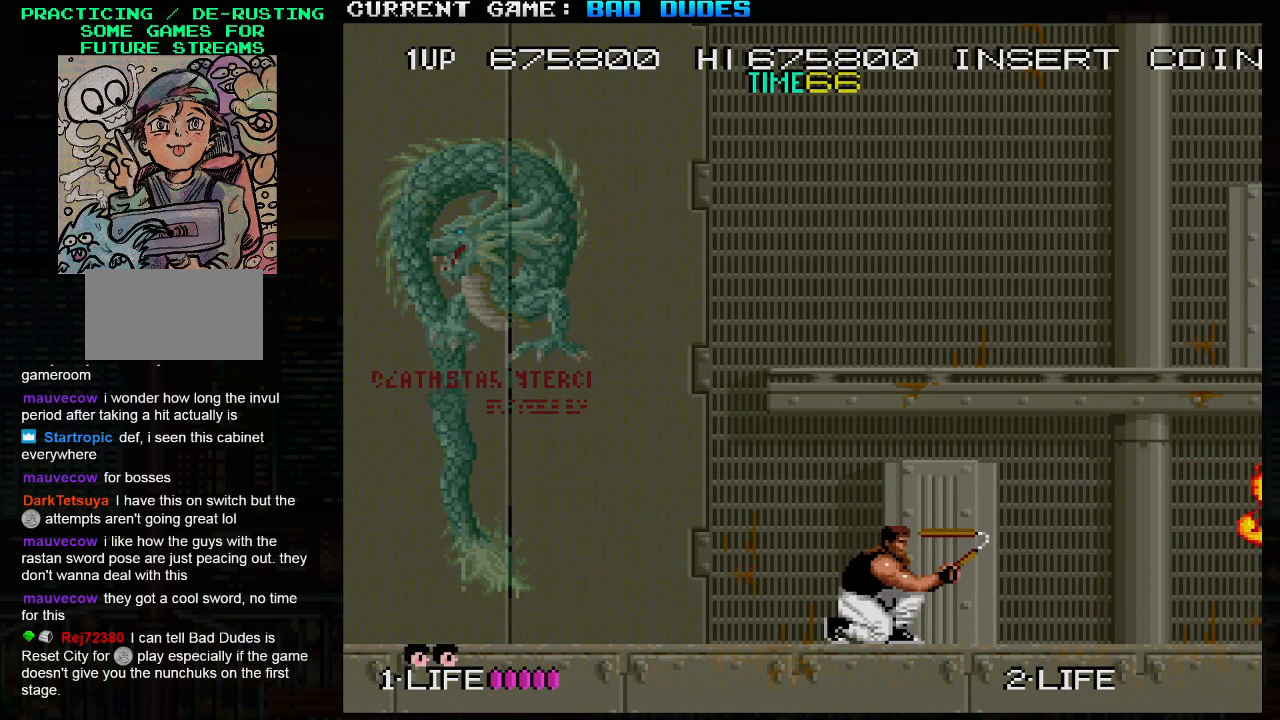
{"buttons": [], "left_stick": "down", "events": [[67, "SQUARE", "up"], [100, "SQUARE", "down"], [133, "SQUARE", "up"], [167, "SQUARE", "down"], [233, "SQUARE", "up"], [267, "SQUARE", "down"], [300, "SQUARE", "up"], [333, "SQUARE", "down"], [367, "SQUARE", "up"], [417, "SQUARE", "down"], [467, "SQUARE", "up"]]}
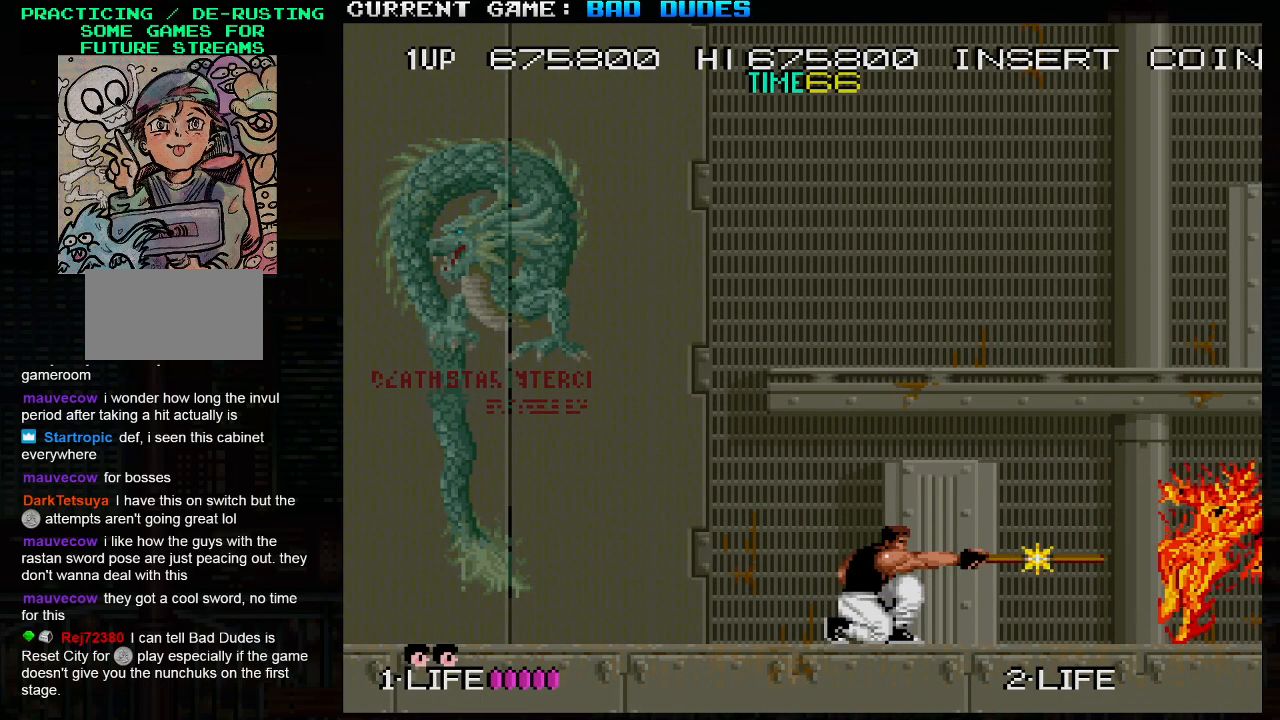
{"buttons": [], "left_stick": "up-right", "events": [[50, "left_stick", "right"], [117, "left_stick", "up-right"], [217, "TRIANGLE", "down"], [333, "TRIANGLE", "up"]]}
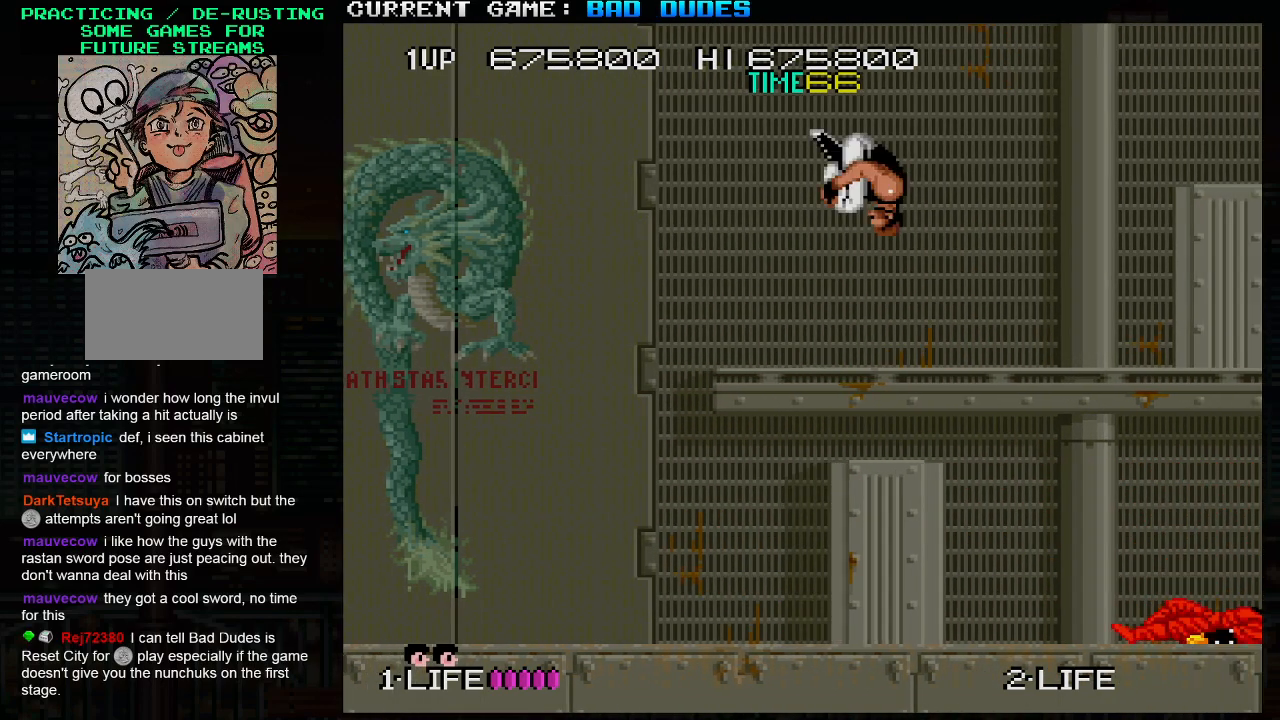
{"buttons": [], "left_stick": "down", "events": [[267, "left_stick", "center"], [483, "left_stick", "down"]]}
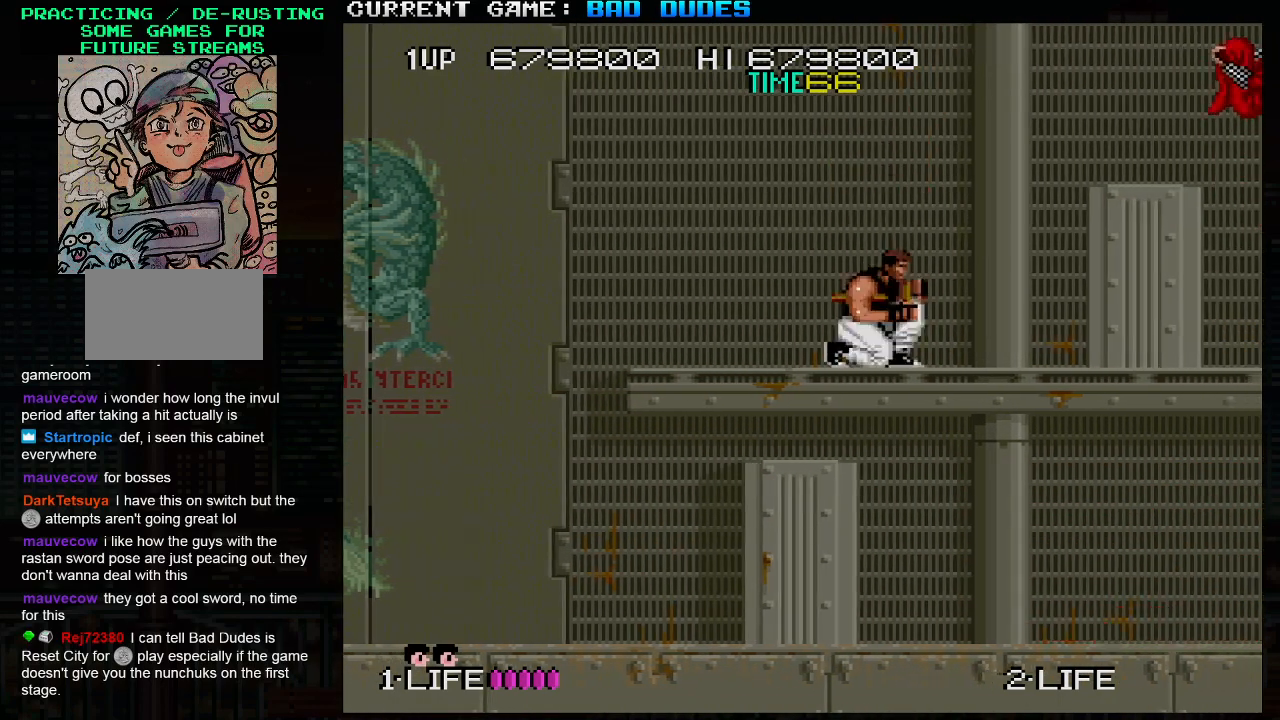
{"buttons": [], "left_stick": "center", "events": [[83, "TRIANGLE", "down"], [150, "TRIANGLE", "up"], [217, "TRIANGLE", "down"], [333, "TRIANGLE", "up"], [450, "left_stick", "center"]]}
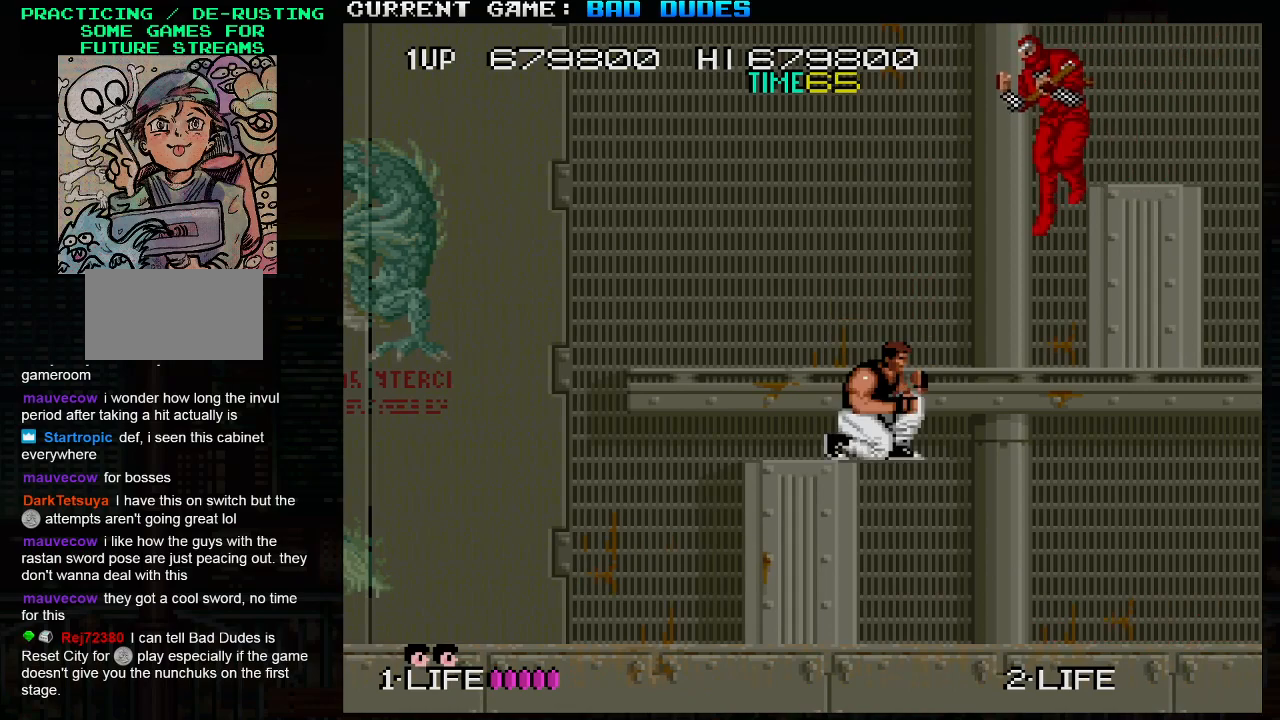
{"buttons": [], "left_stick": "center", "events": [[350, "SQUARE", "down"], [433, "SQUARE", "up"]]}